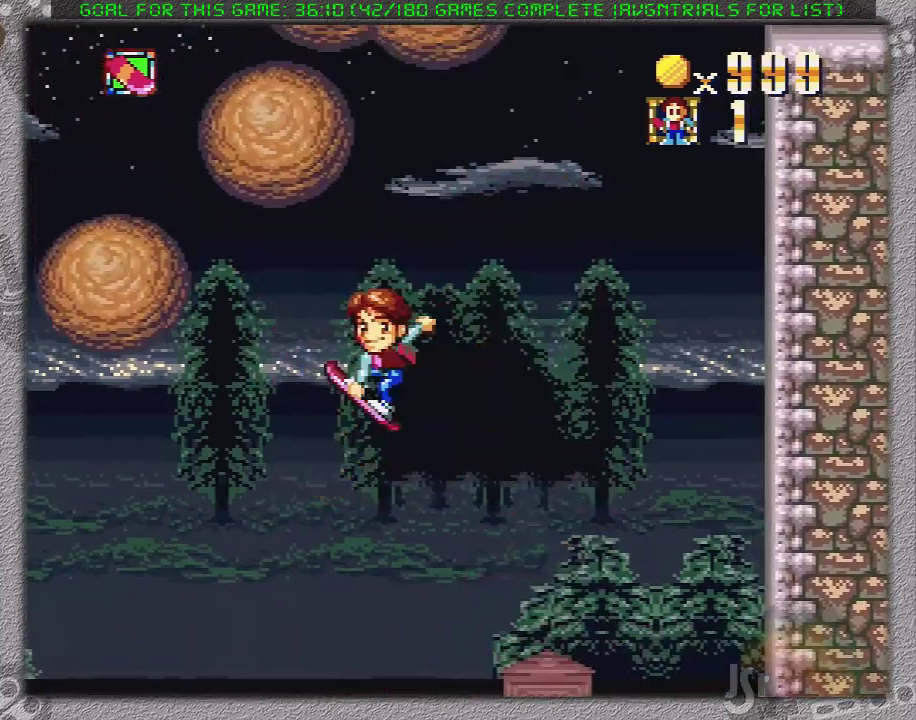
Gameplay with a controller (Nintendo layout); each line is a JSON object with the inputs held at the frame after it. "events" lists button and stick changes between this image and that frame as [ms after this image, input, new state], when the widget could be followed in between. Not read: L3 R3.
{"buttons": ["A", "X", "DPAD_LEFT"], "events": []}
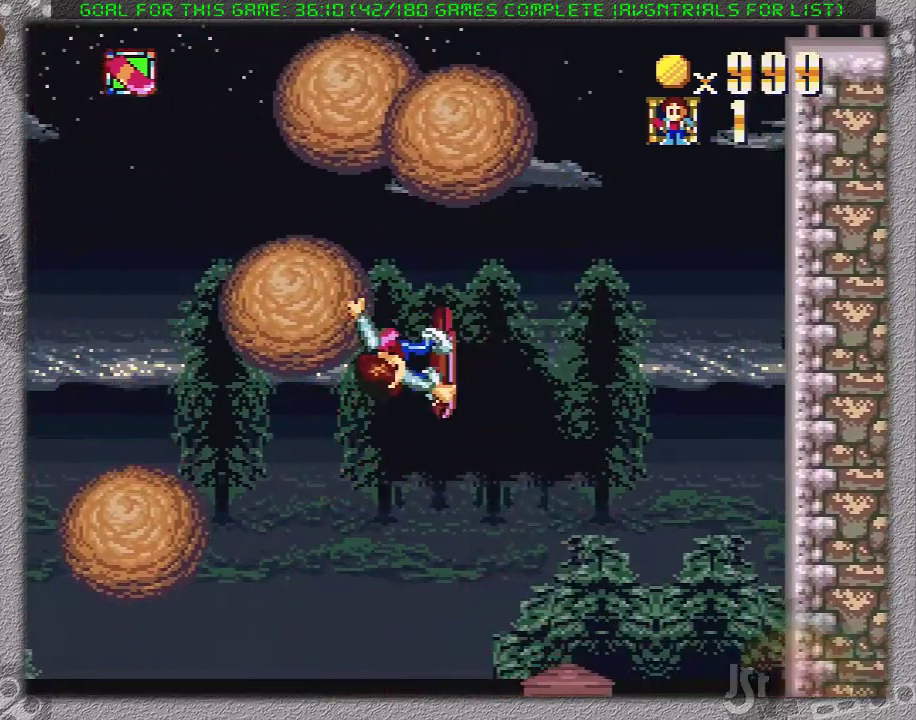
{"buttons": ["A", "X", "DPAD_RIGHT"], "events": [[67, "DPAD_LEFT", "up"], [67, "DPAD_RIGHT", "down"]]}
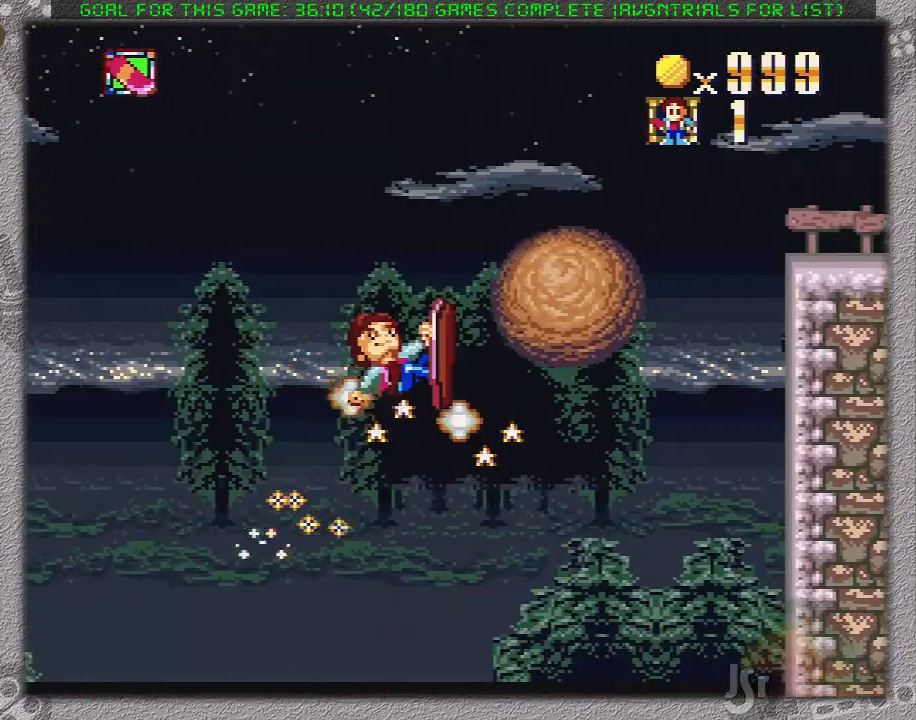
{"buttons": ["A", "X", "DPAD_LEFT"], "events": [[283, "DPAD_LEFT", "down"], [283, "DPAD_RIGHT", "up"]]}
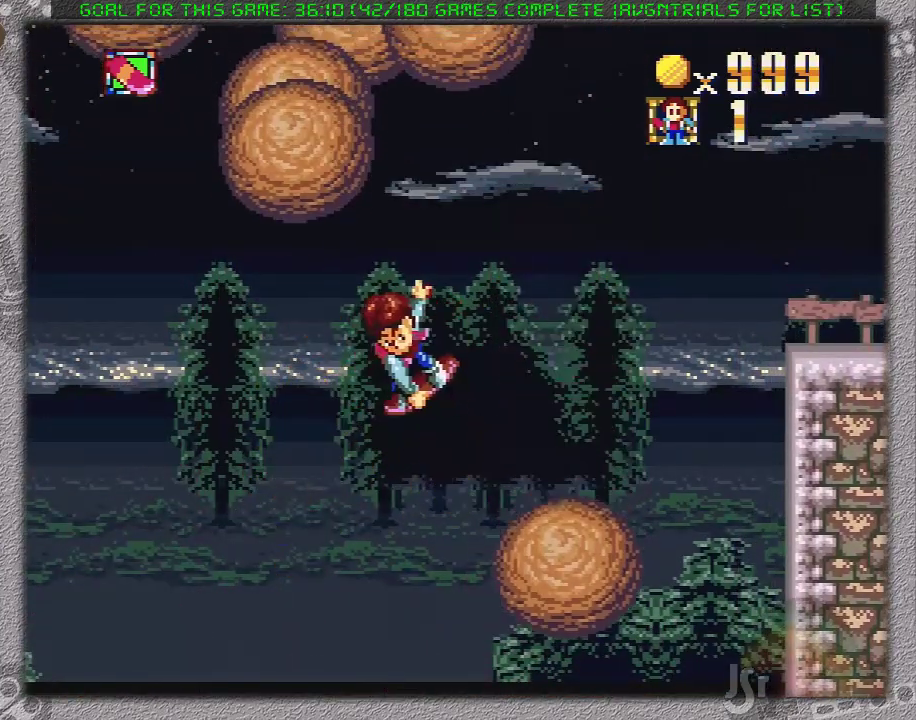
{"buttons": ["A", "X", "DPAD_RIGHT"], "events": [[433, "DPAD_LEFT", "up"], [433, "DPAD_RIGHT", "down"]]}
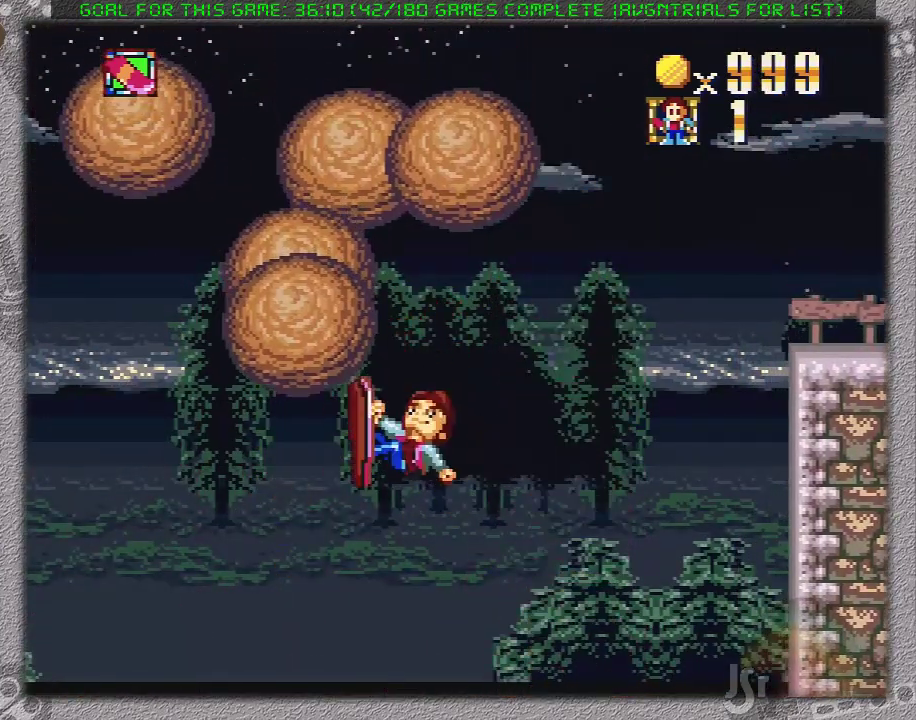
{"buttons": ["A", "X", "DPAD_LEFT"], "events": [[350, "DPAD_LEFT", "down"], [350, "DPAD_RIGHT", "up"]]}
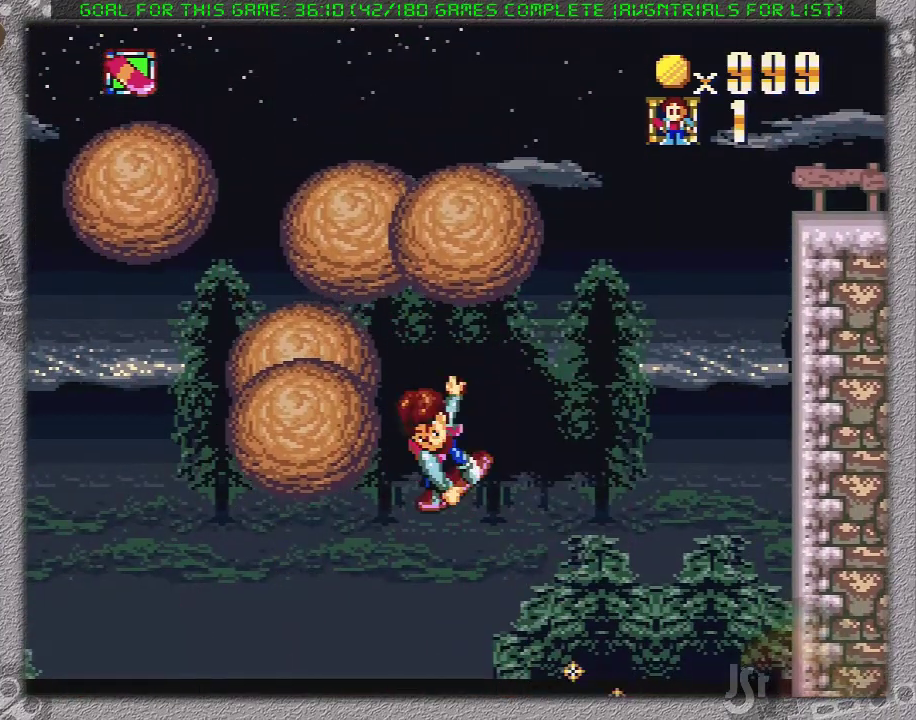
{"buttons": ["A", "X", "DPAD_RIGHT"], "events": [[417, "DPAD_LEFT", "up"], [417, "DPAD_RIGHT", "down"]]}
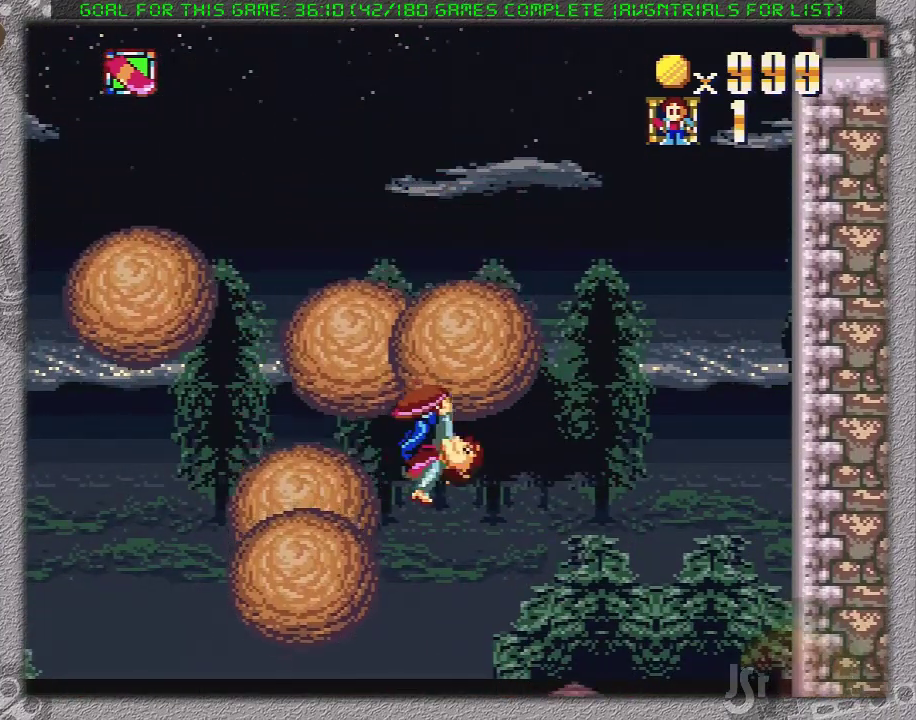
{"buttons": ["A", "X", "DPAD_UP", "DPAD_RIGHT"]}
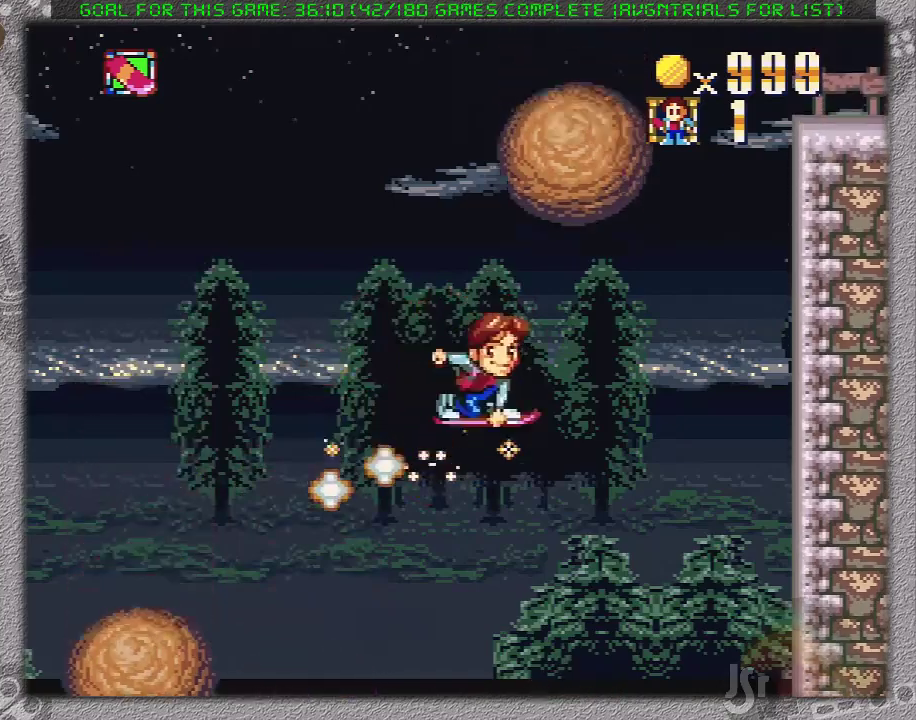
{"buttons": ["A", "X"], "events": [[33, "DPAD_LEFT", "down"], [33, "DPAD_RIGHT", "up"], [33, "DPAD_UP", "up"], [500, "DPAD_LEFT", "up"]]}
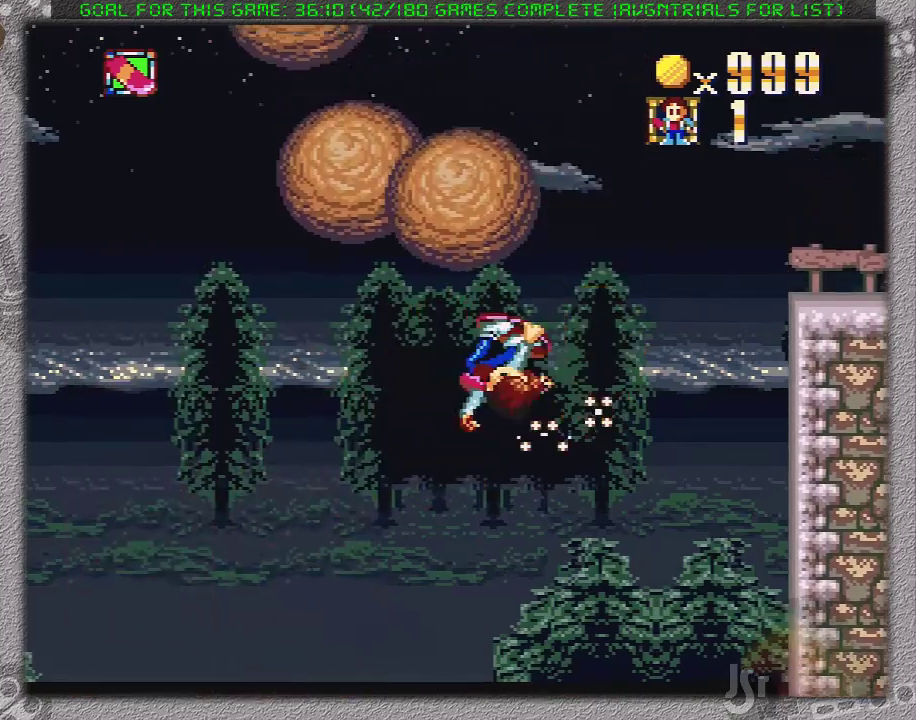
{"buttons": ["A", "X", "DPAD_RIGHT"], "events": [[33, "DPAD_RIGHT", "down"]]}
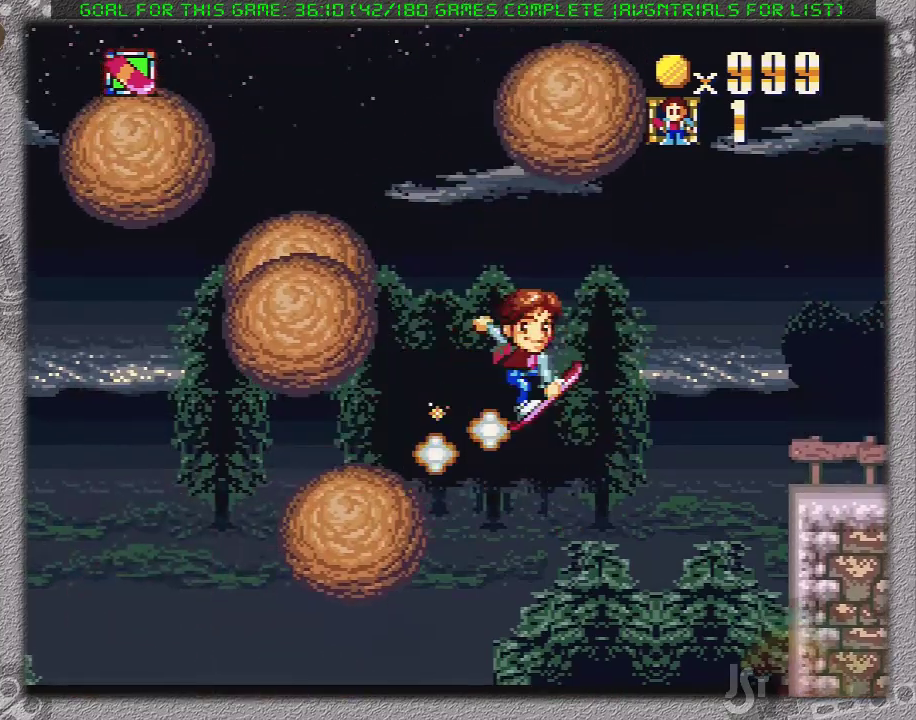
{"buttons": ["A", "X", "DPAD_RIGHT"], "events": []}
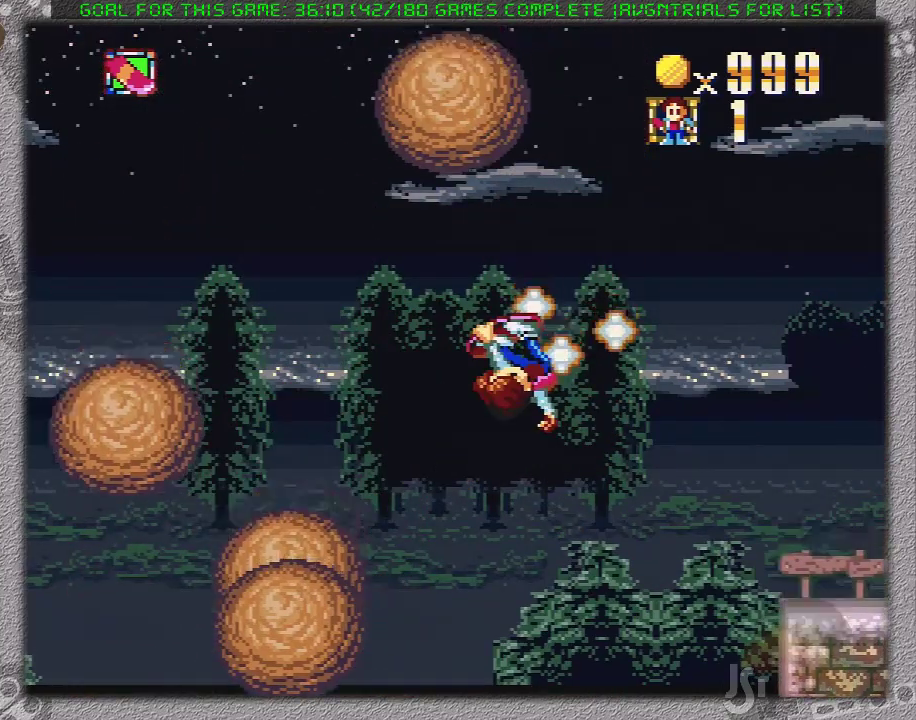
{"buttons": ["A", "X", "DPAD_RIGHT"], "events": []}
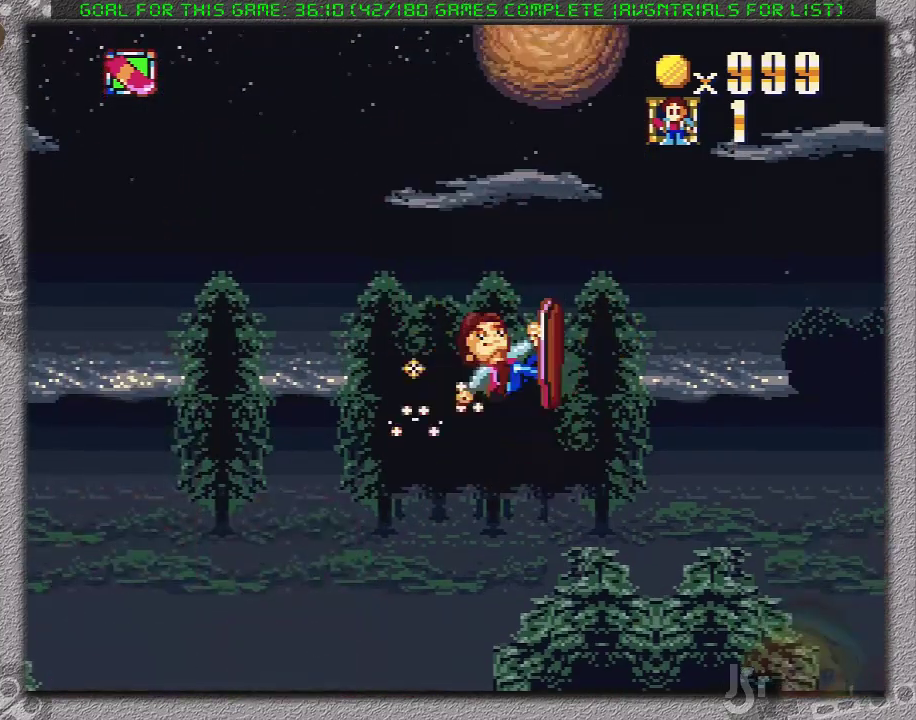
{"buttons": ["A", "X", "DPAD_RIGHT"], "events": []}
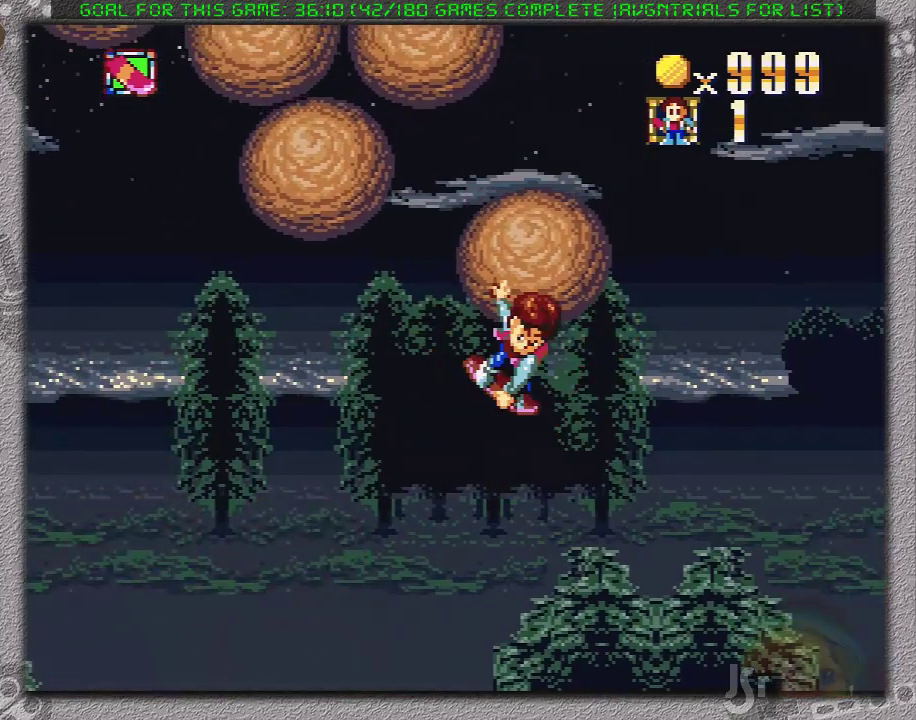
{"buttons": ["A", "X", "DPAD_RIGHT"], "events": []}
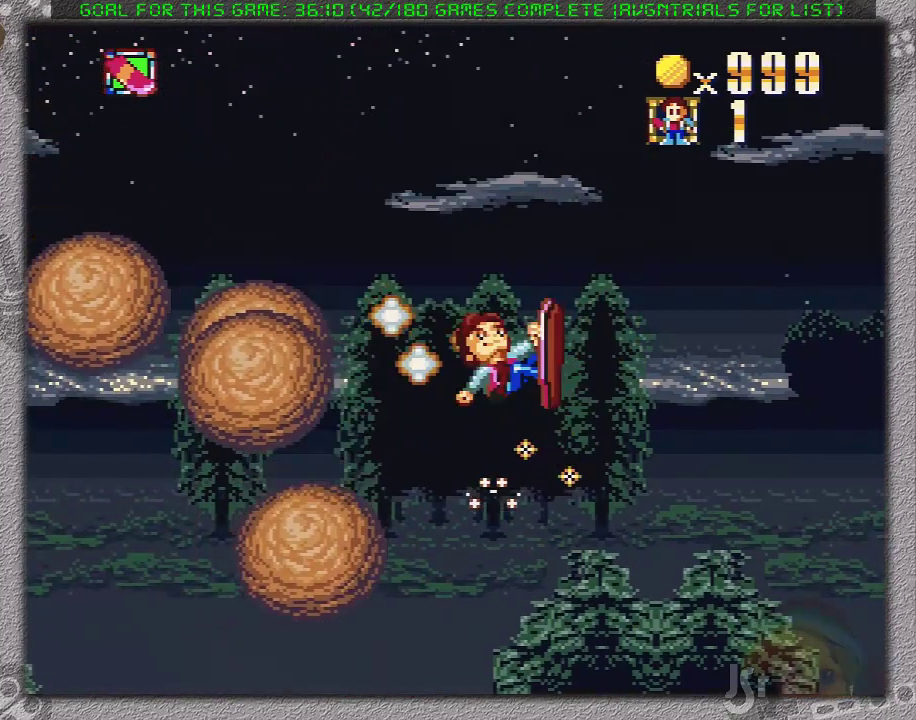
{"buttons": ["A", "X", "DPAD_RIGHT"], "events": []}
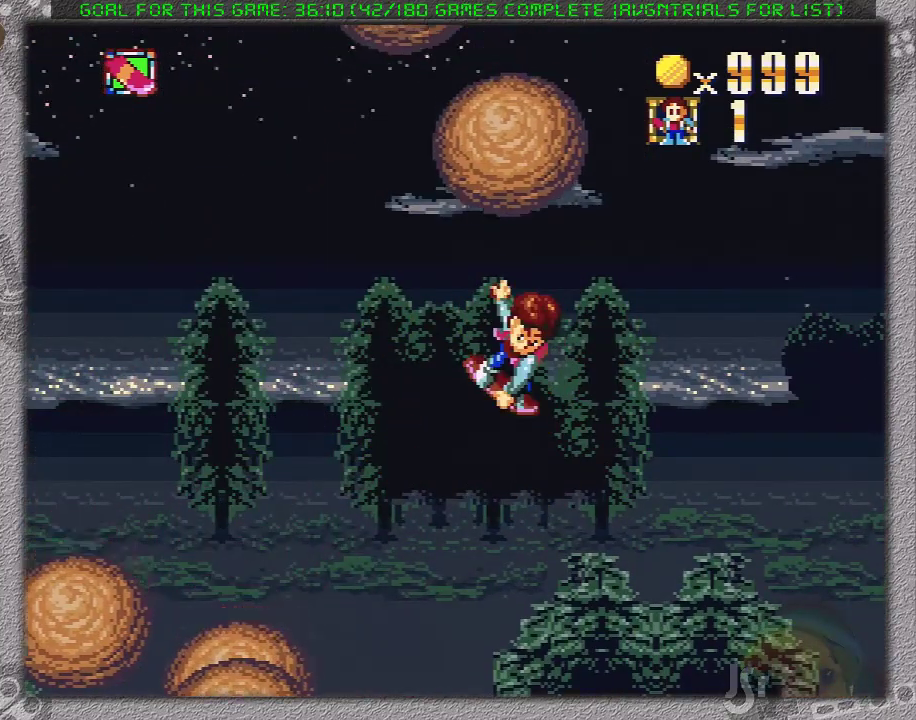
{"buttons": ["A", "X", "DPAD_RIGHT"], "events": []}
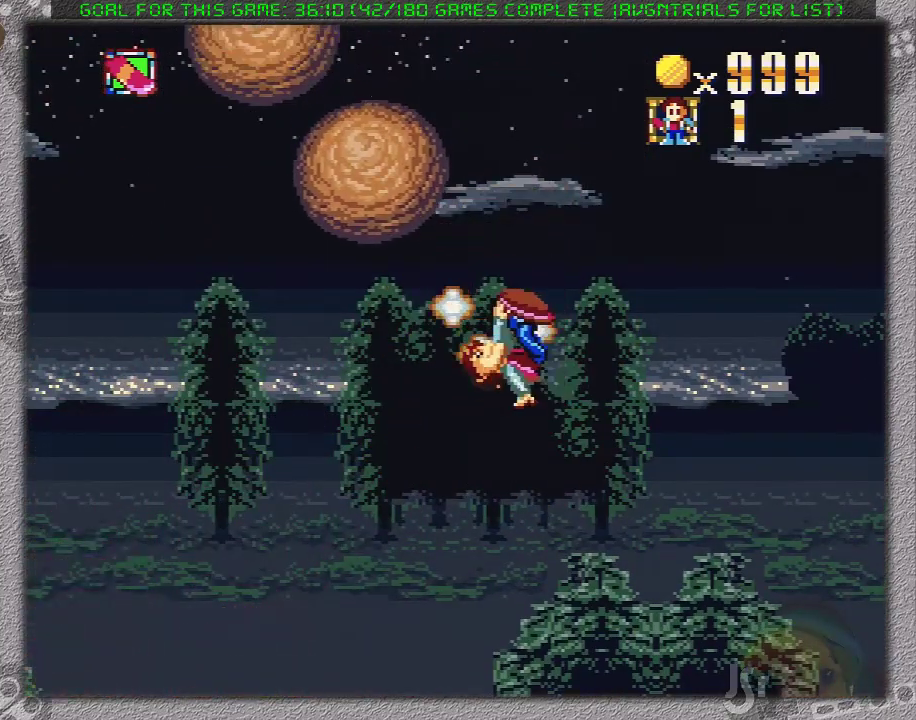
{"buttons": ["A", "X", "DPAD_RIGHT"], "events": []}
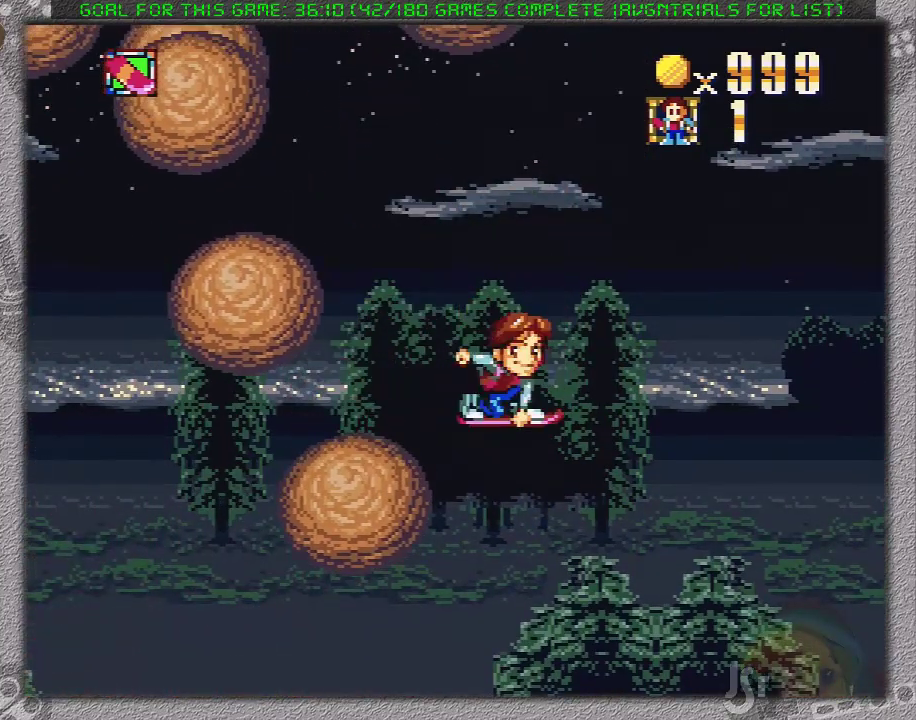
{"buttons": ["A", "X", "DPAD_RIGHT"], "events": []}
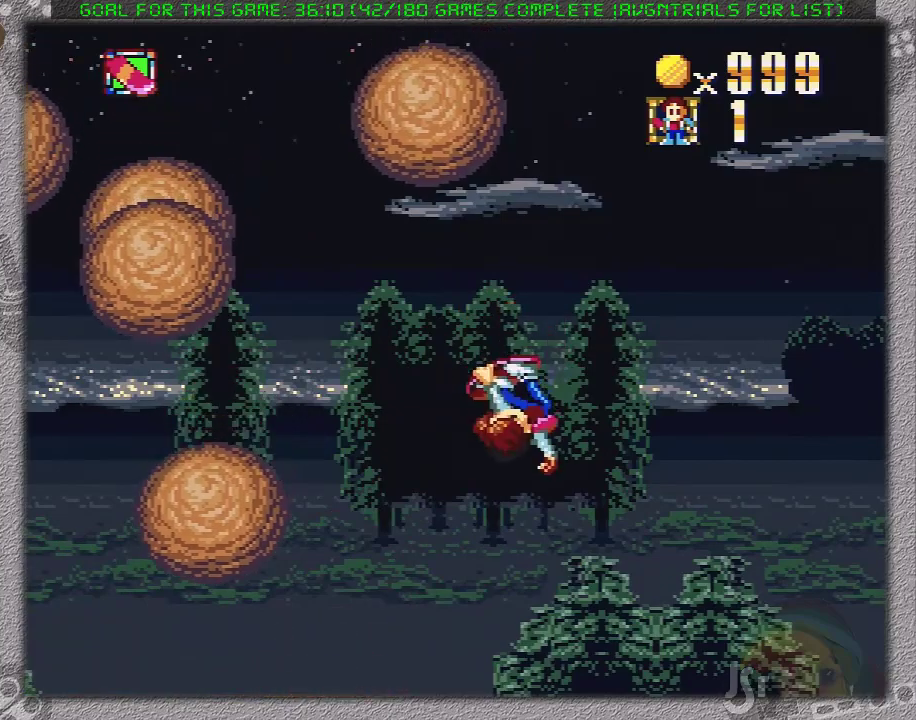
{"buttons": ["A", "X", "DPAD_RIGHT"], "events": []}
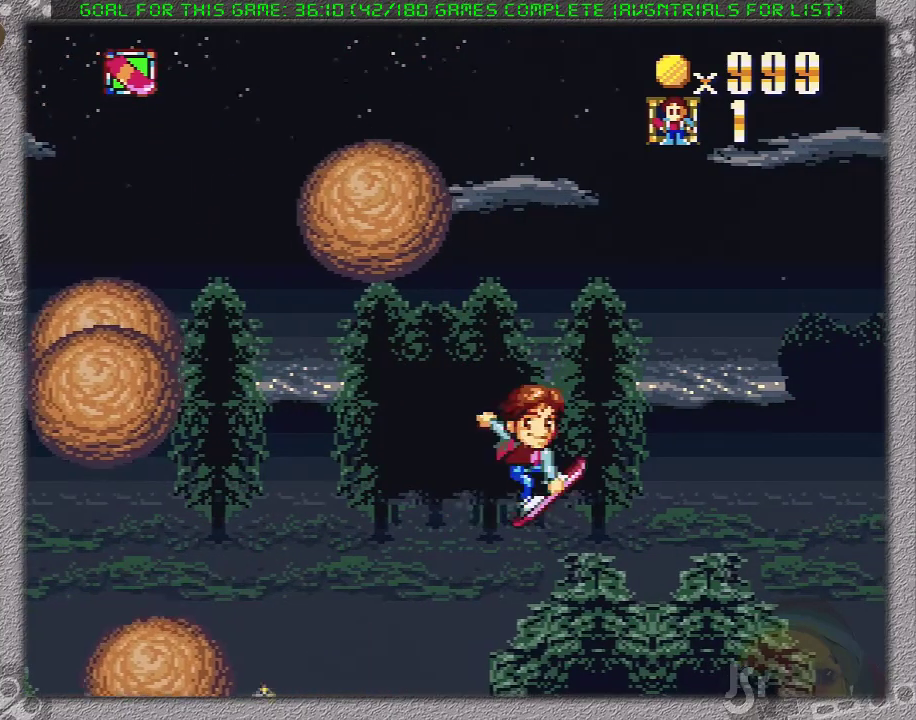
{"buttons": ["A", "X", "DPAD_RIGHT"], "events": [[367, "A", "up"], [433, "A", "down"]]}
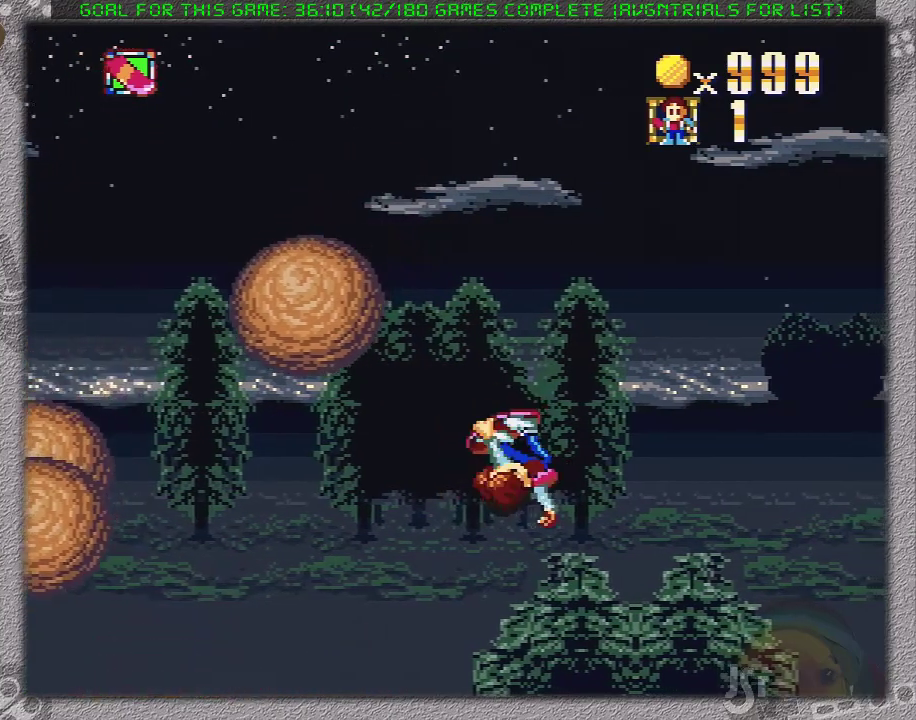
{"buttons": ["X", "DPAD_RIGHT"], "events": [[267, "A", "up"]]}
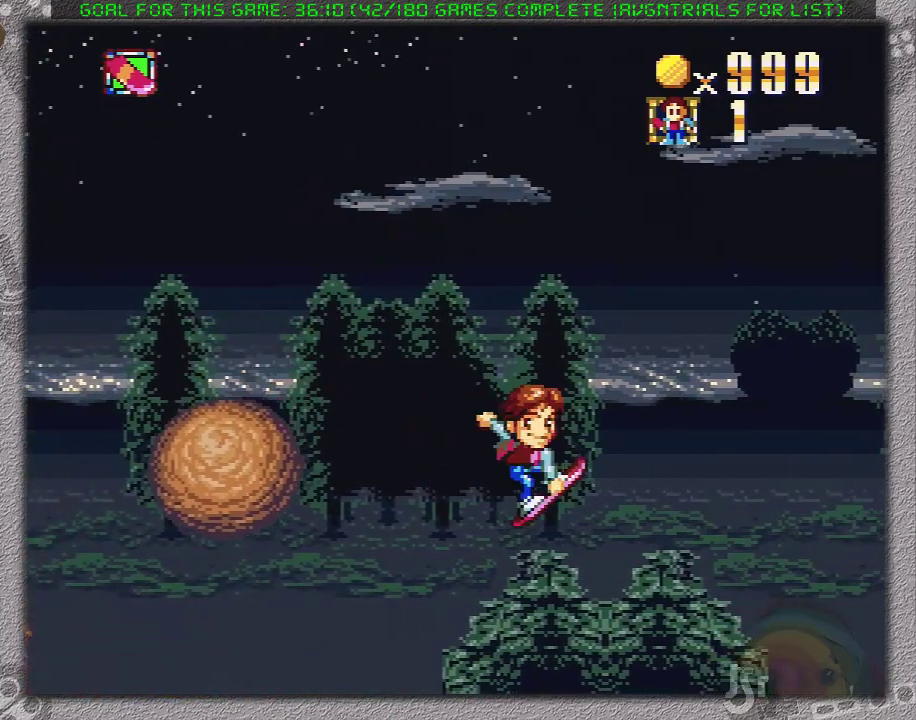
{"buttons": ["X", "DPAD_RIGHT"], "events": []}
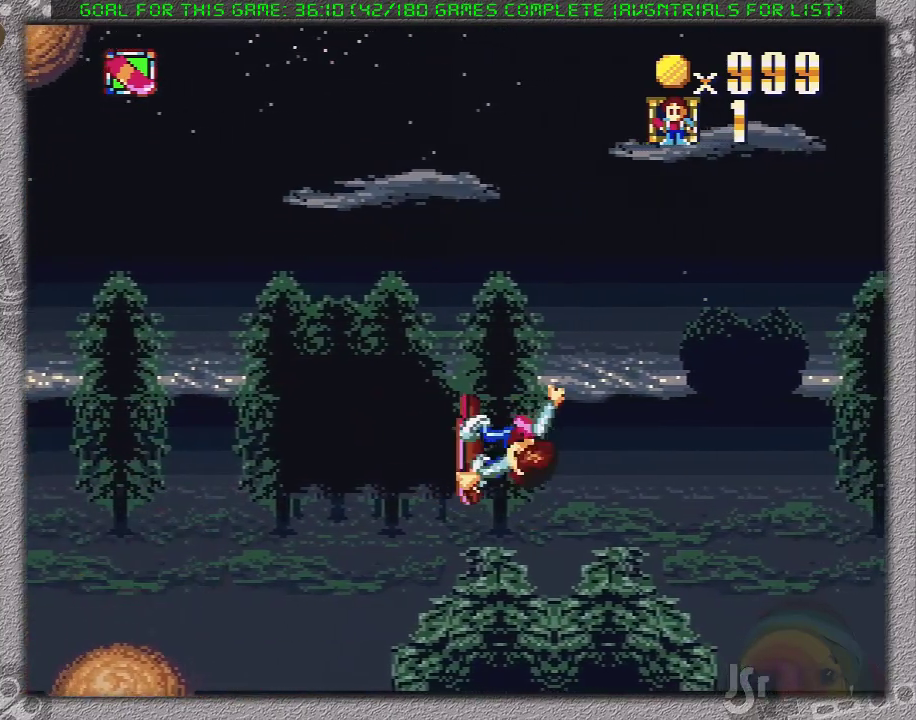
{"buttons": ["X", "DPAD_RIGHT"], "events": []}
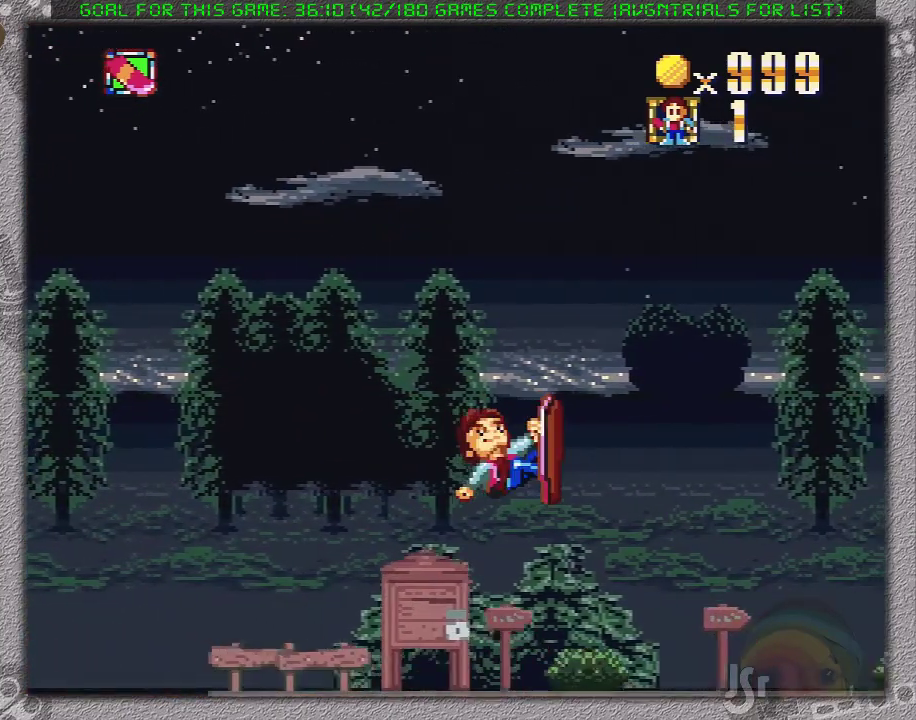
{"buttons": ["X", "DPAD_RIGHT"], "events": []}
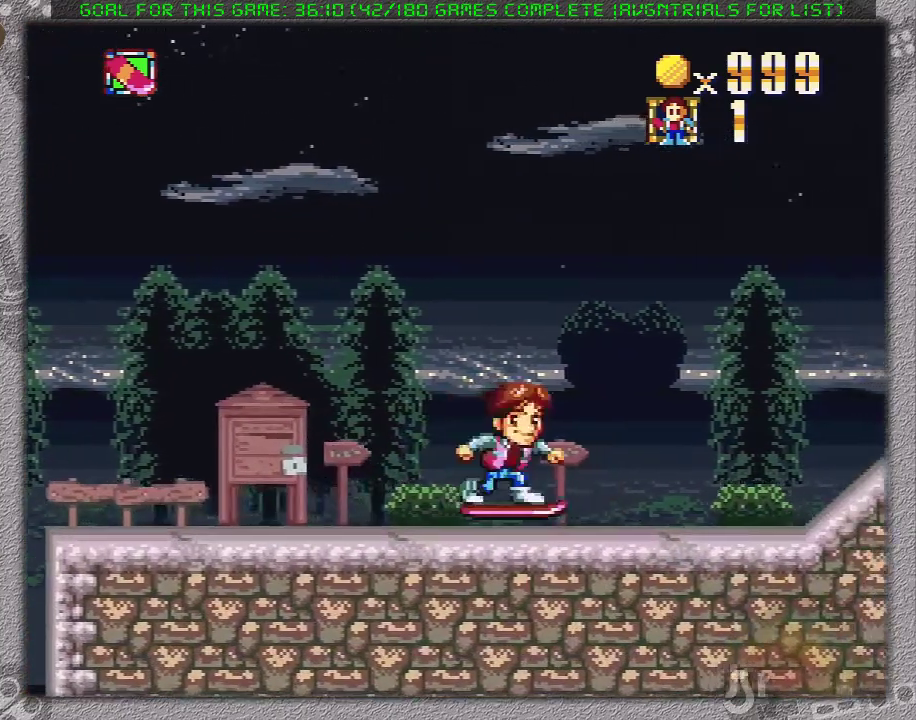
{"buttons": ["X", "DPAD_RIGHT"], "events": []}
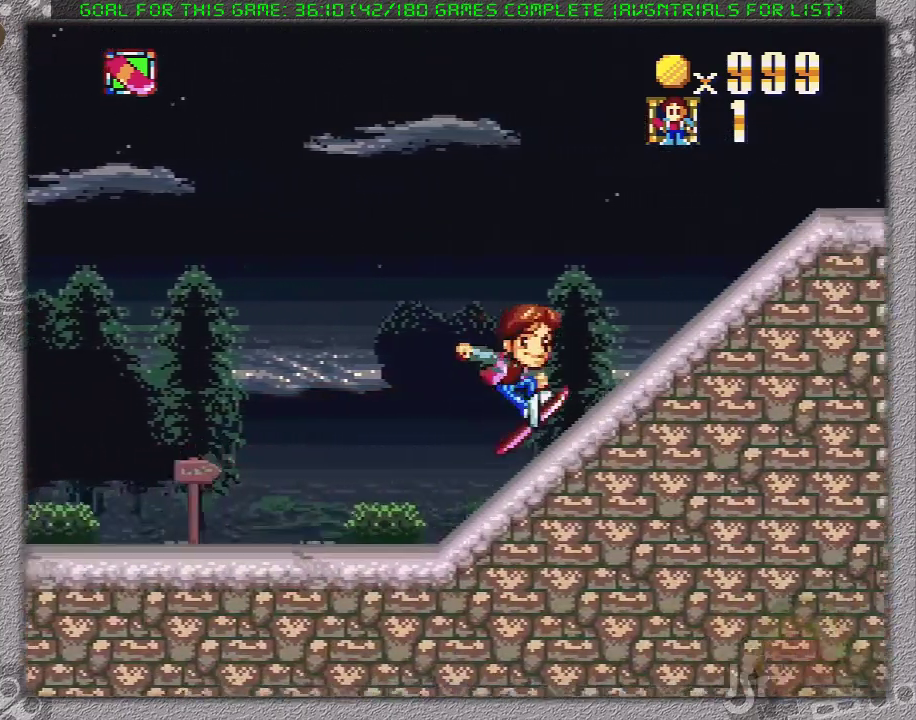
{"buttons": ["X", "DPAD_RIGHT"], "events": []}
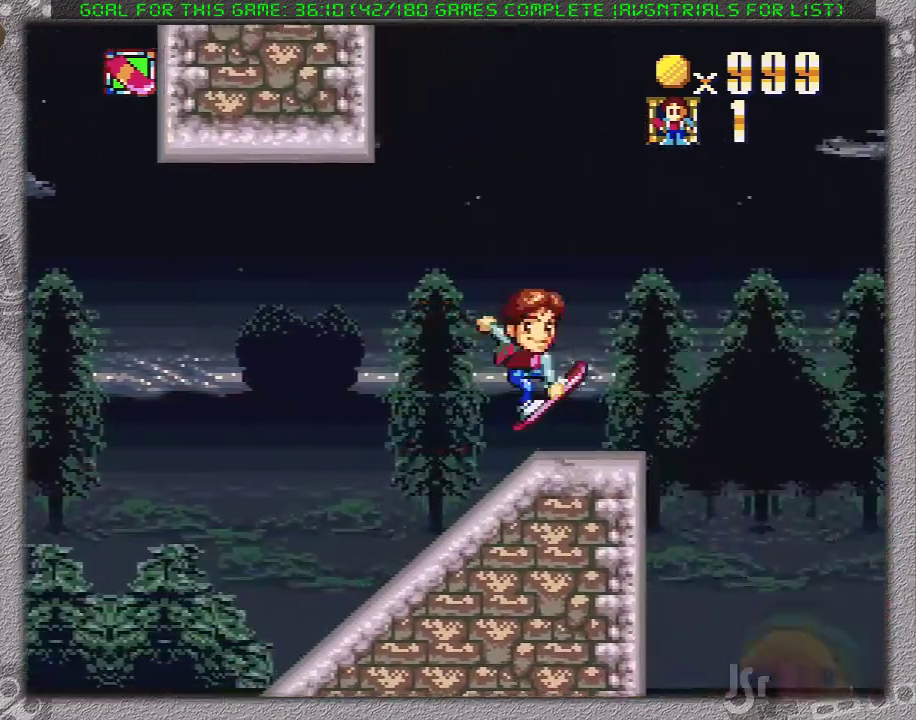
{"buttons": ["X", "DPAD_LEFT"], "events": [[350, "DPAD_RIGHT", "up"], [383, "DPAD_LEFT", "down"]]}
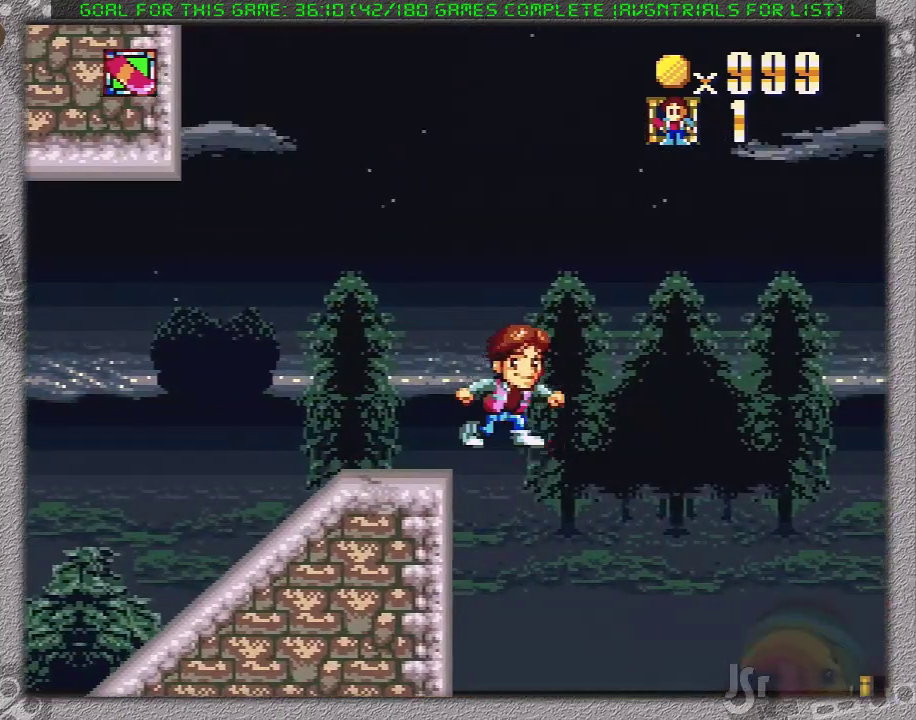
{"buttons": ["X", "DPAD_RIGHT"], "events": [[33, "DPAD_LEFT", "up"], [33, "DPAD_RIGHT", "down"]]}
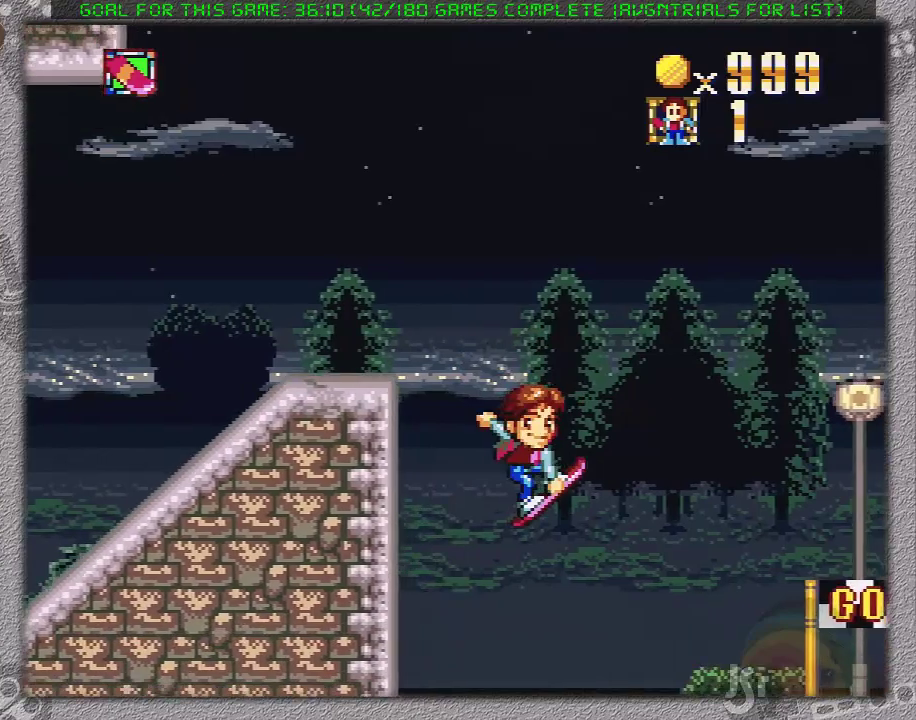
{"buttons": ["X", "DPAD_RIGHT"], "events": []}
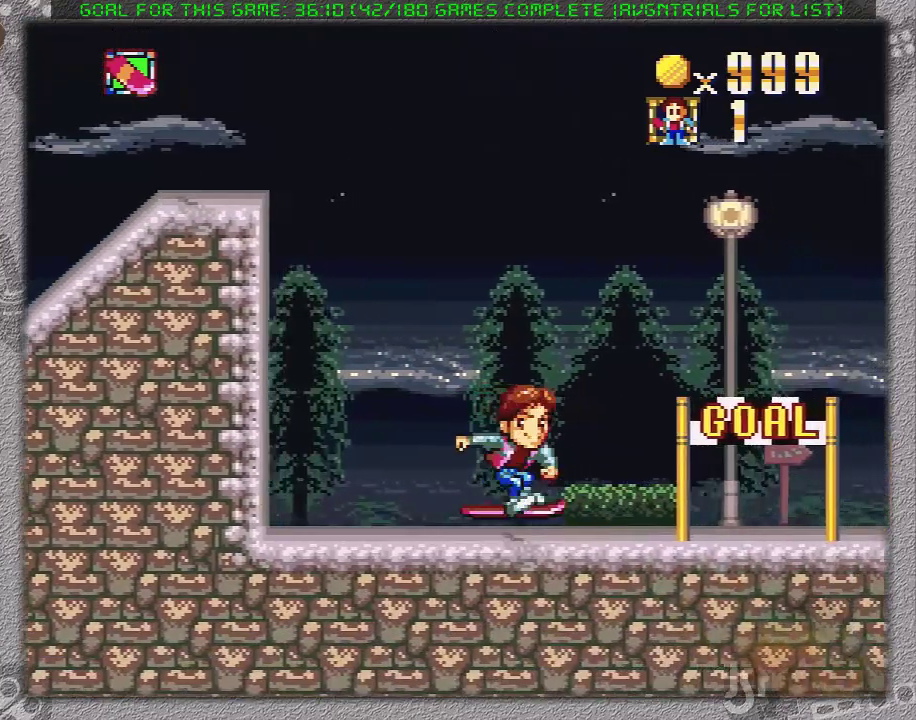
{"buttons": [], "events": [[300, "DPAD_RIGHT", "up"], [367, "X", "up"]]}